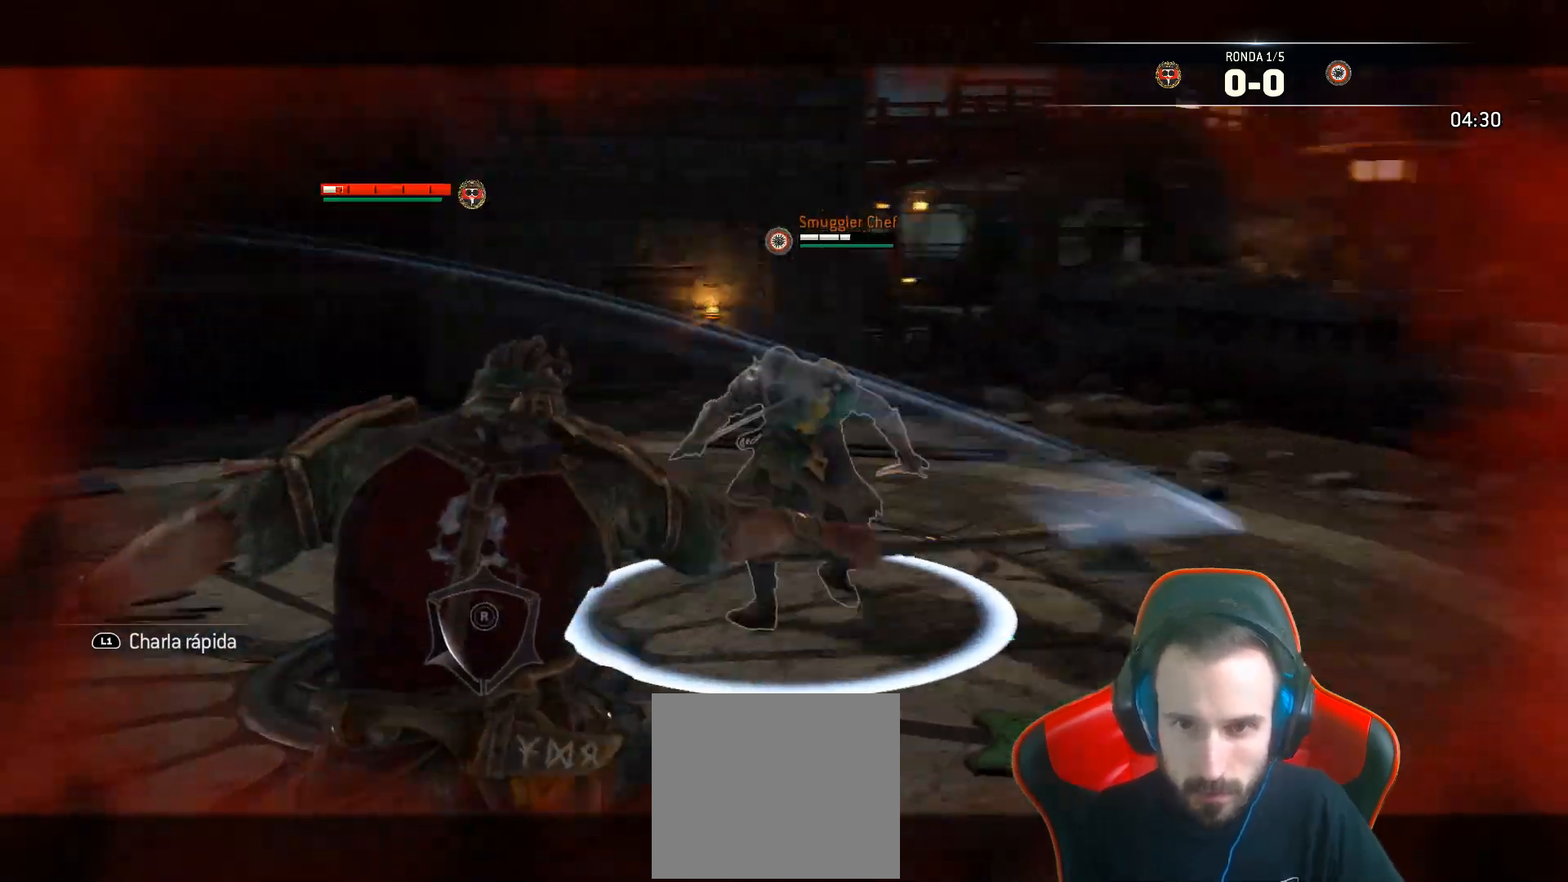
Gameplay with a controller (PlayStation layout); each line is a JSON object with the inputs held at the frame after it (dt_ms = milliseconds from this image to that frame). "events" lists button and stick changes between this image and that frame as [ms after this image, input, new state], when the widget could be followed in between.
{"dt_ms": 500, "buttons": ["L2", "L3"], "left_stick": "up-left", "right_stick": "right", "events": [[67, "L3", "down"], [67, "left_stick", "up-left"], [117, "R2", "up"]]}
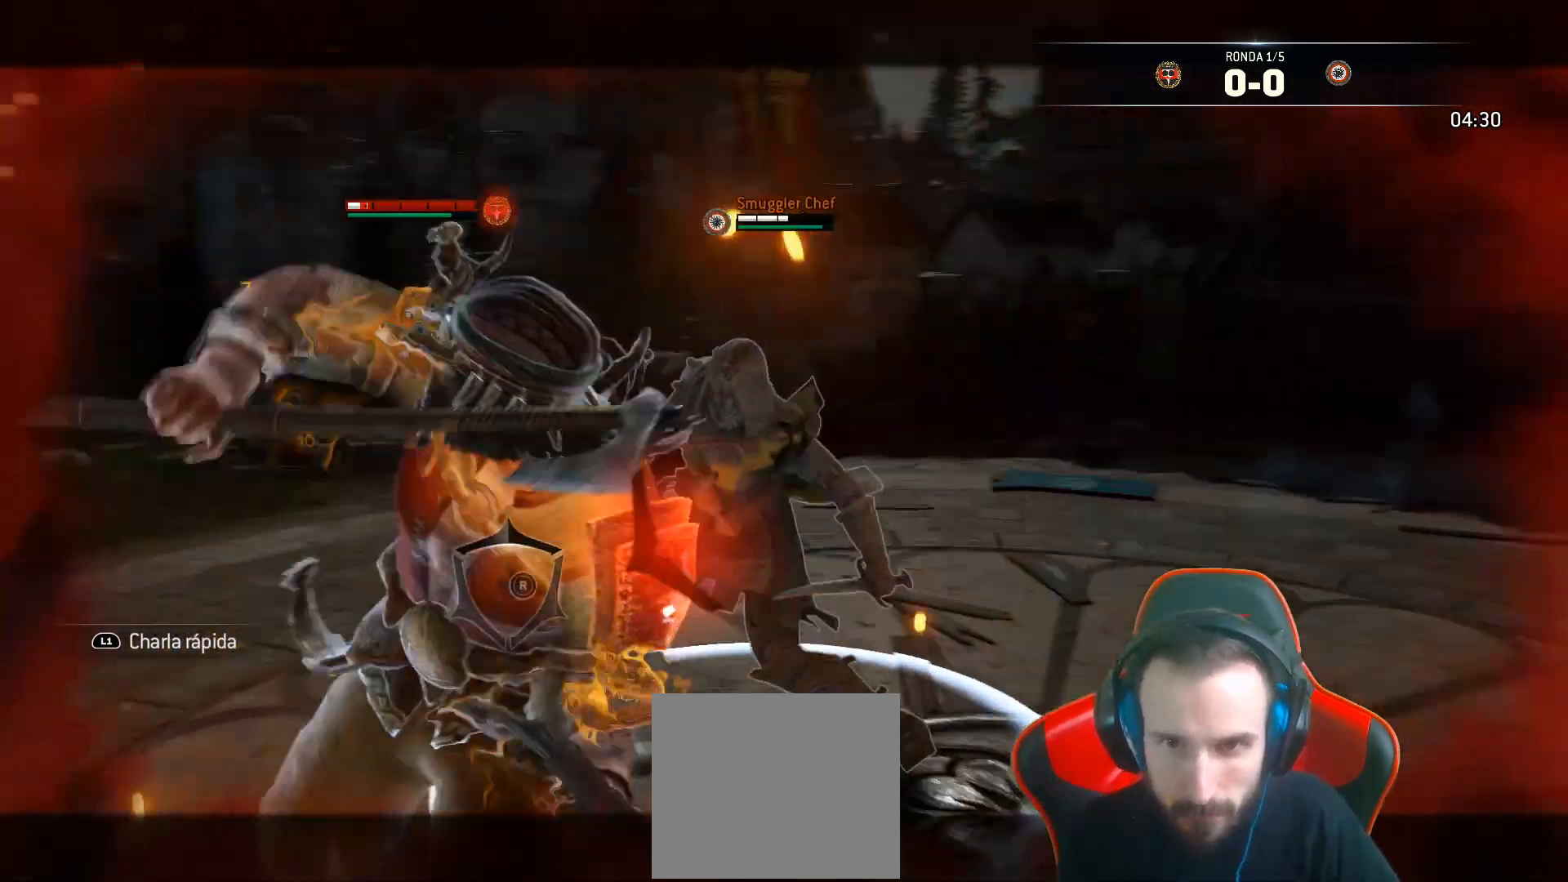
{"dt_ms": 500, "buttons": ["L2"], "left_stick": "down-left", "right_stick": "up-right", "events": [[350, "L3", "up"], [417, "right_stick", "up-right"], [467, "left_stick", "down-left"]]}
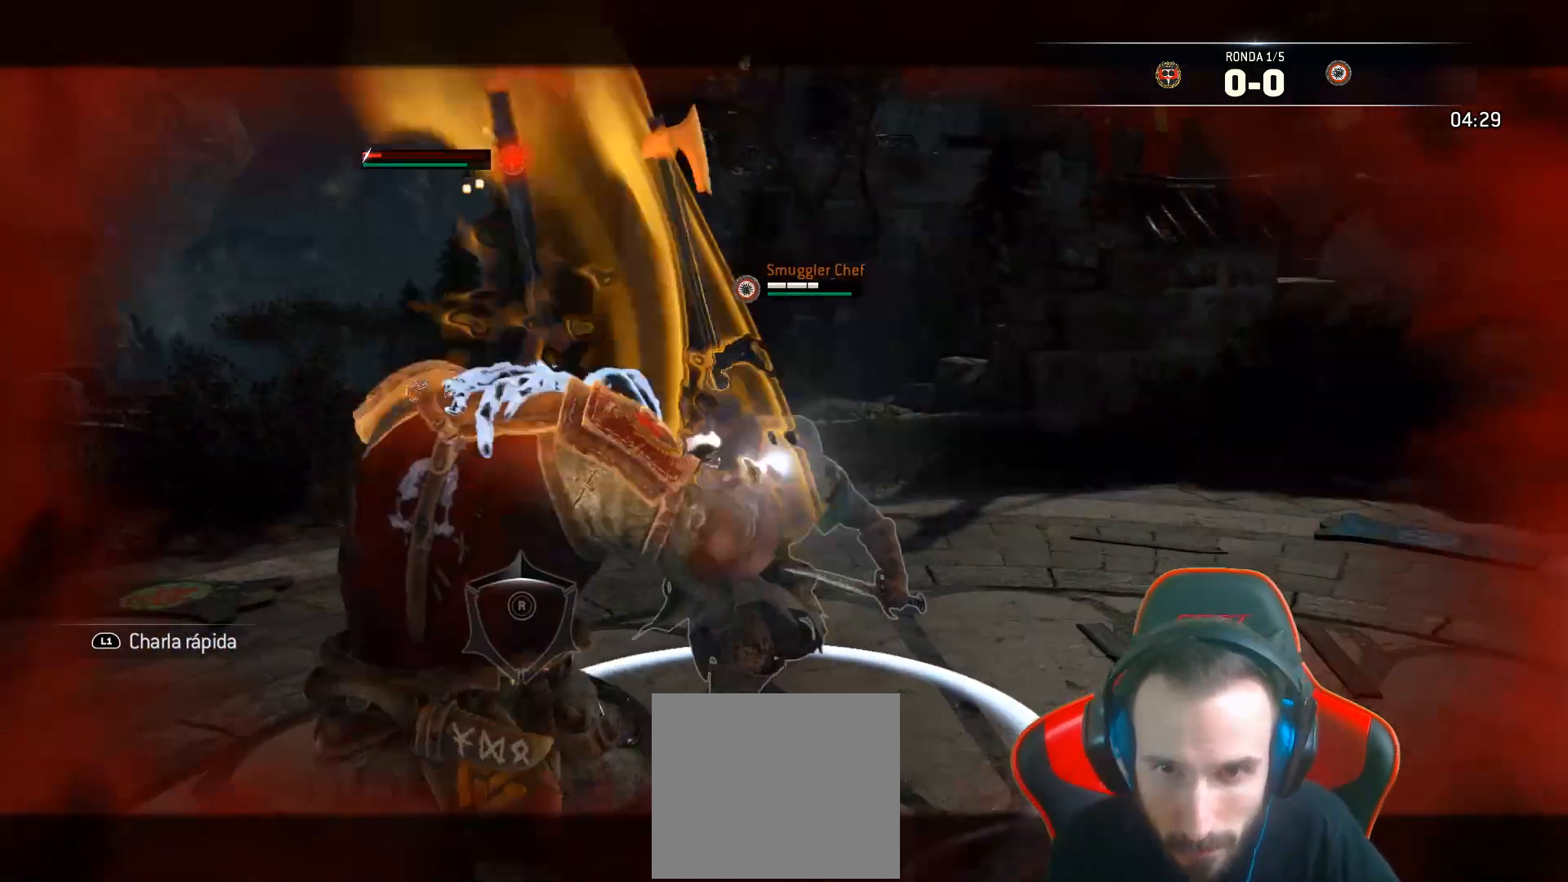
{"dt_ms": 1000, "buttons": ["L2", "L3"], "left_stick": "down", "right_stick": "center"}
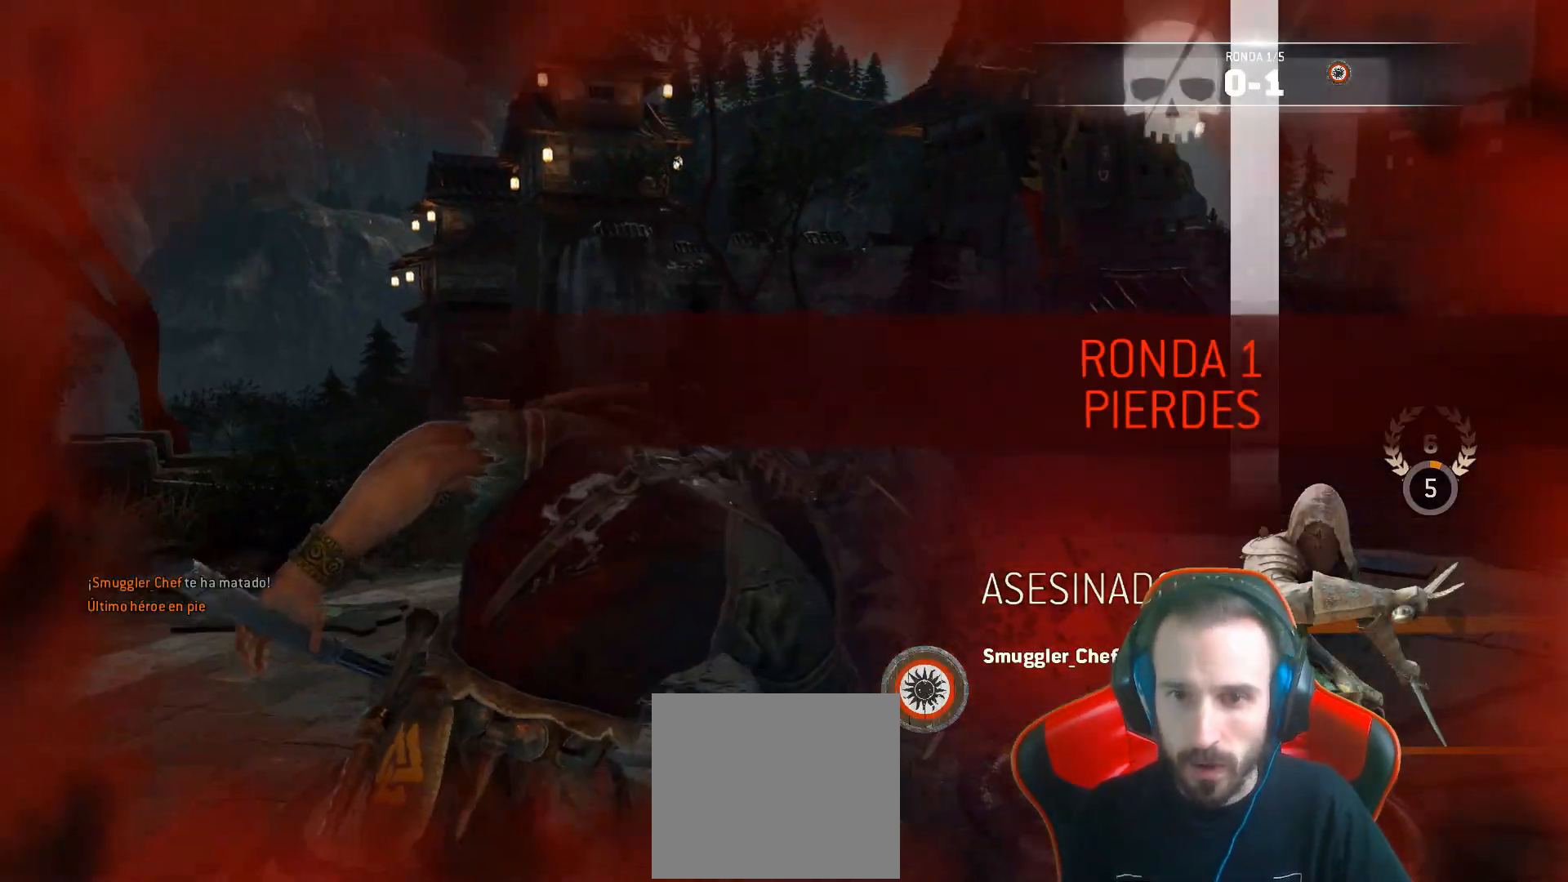
{"dt_ms": 500, "buttons": ["L2"], "left_stick": "down", "right_stick": "center", "events": [[450, "L3", "up"]]}
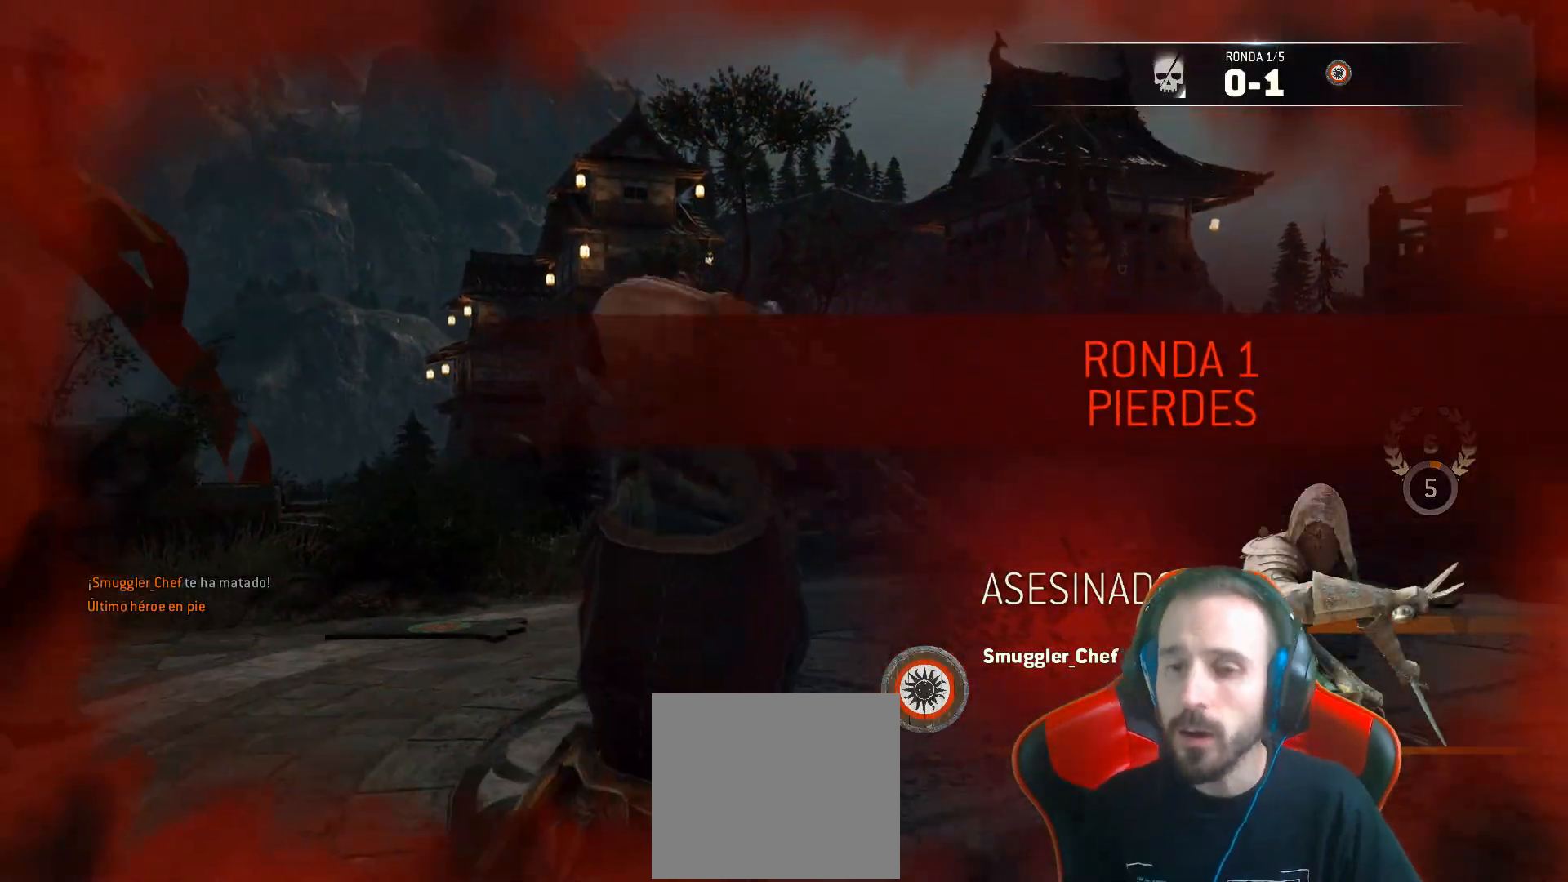
{"dt_ms": 500, "buttons": [], "left_stick": "center", "right_stick": "center", "events": [[17, "L2", "up"], [67, "left_stick", "center"]]}
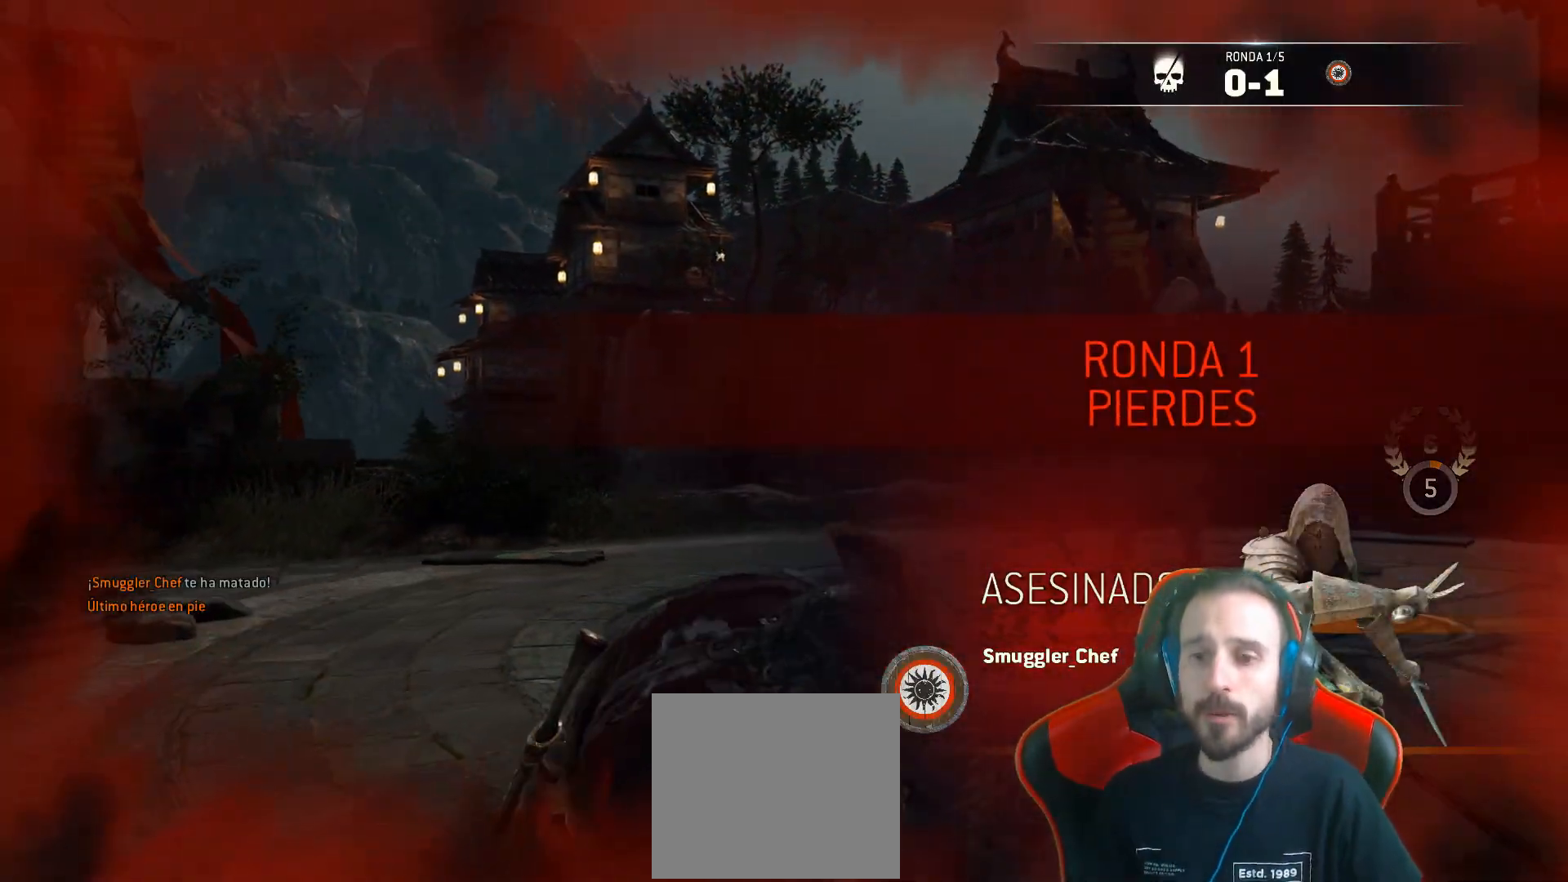
{"dt_ms": 500, "buttons": [], "left_stick": "center", "right_stick": "center", "events": []}
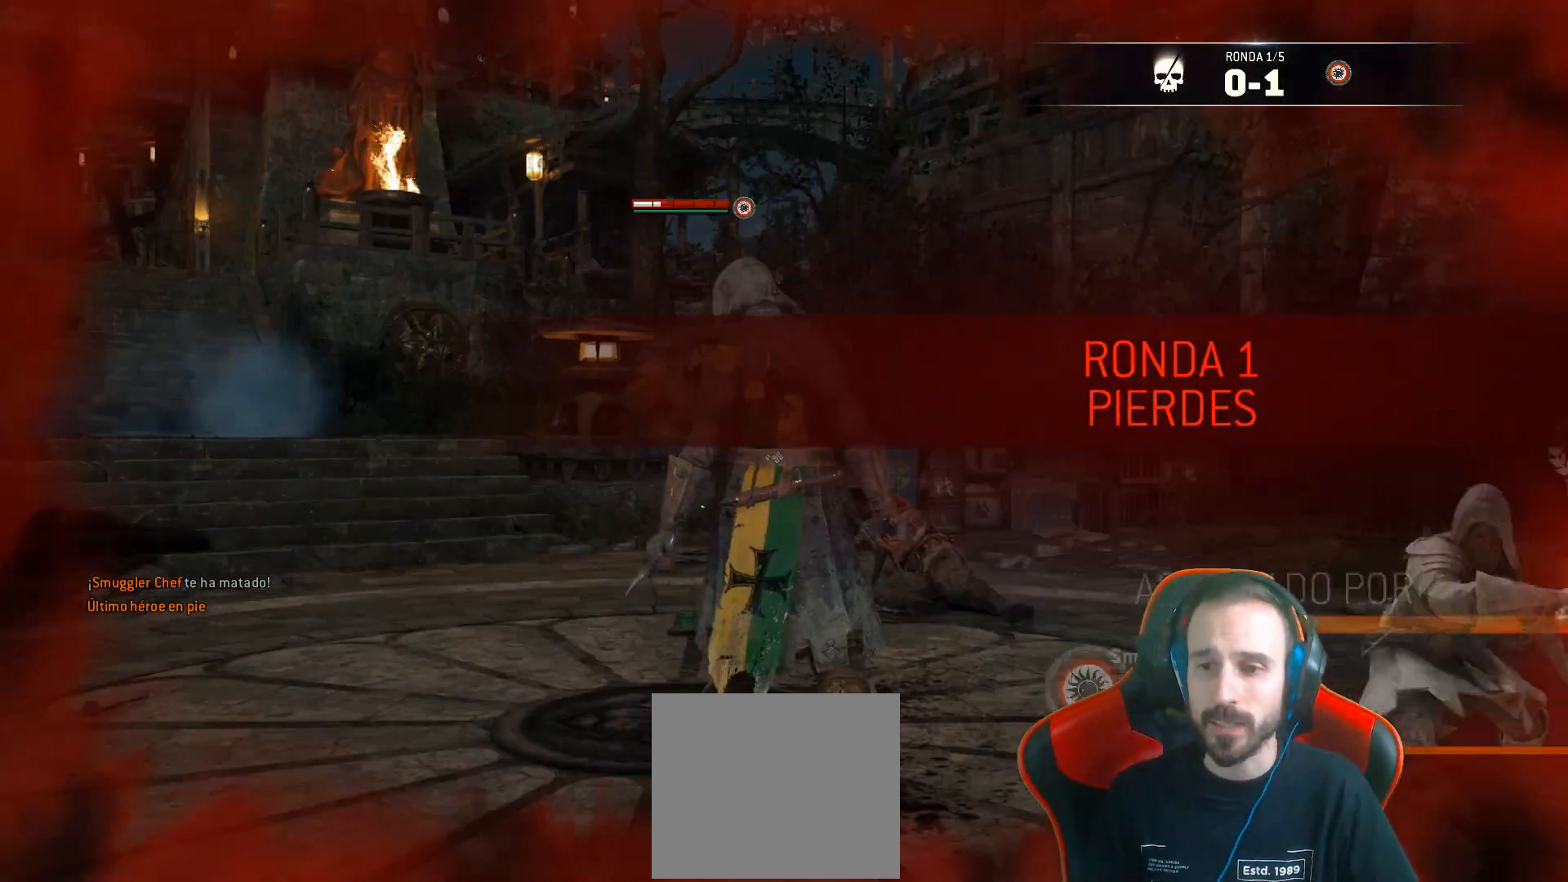
{"dt_ms": 500, "buttons": [], "left_stick": "center", "right_stick": "center", "events": []}
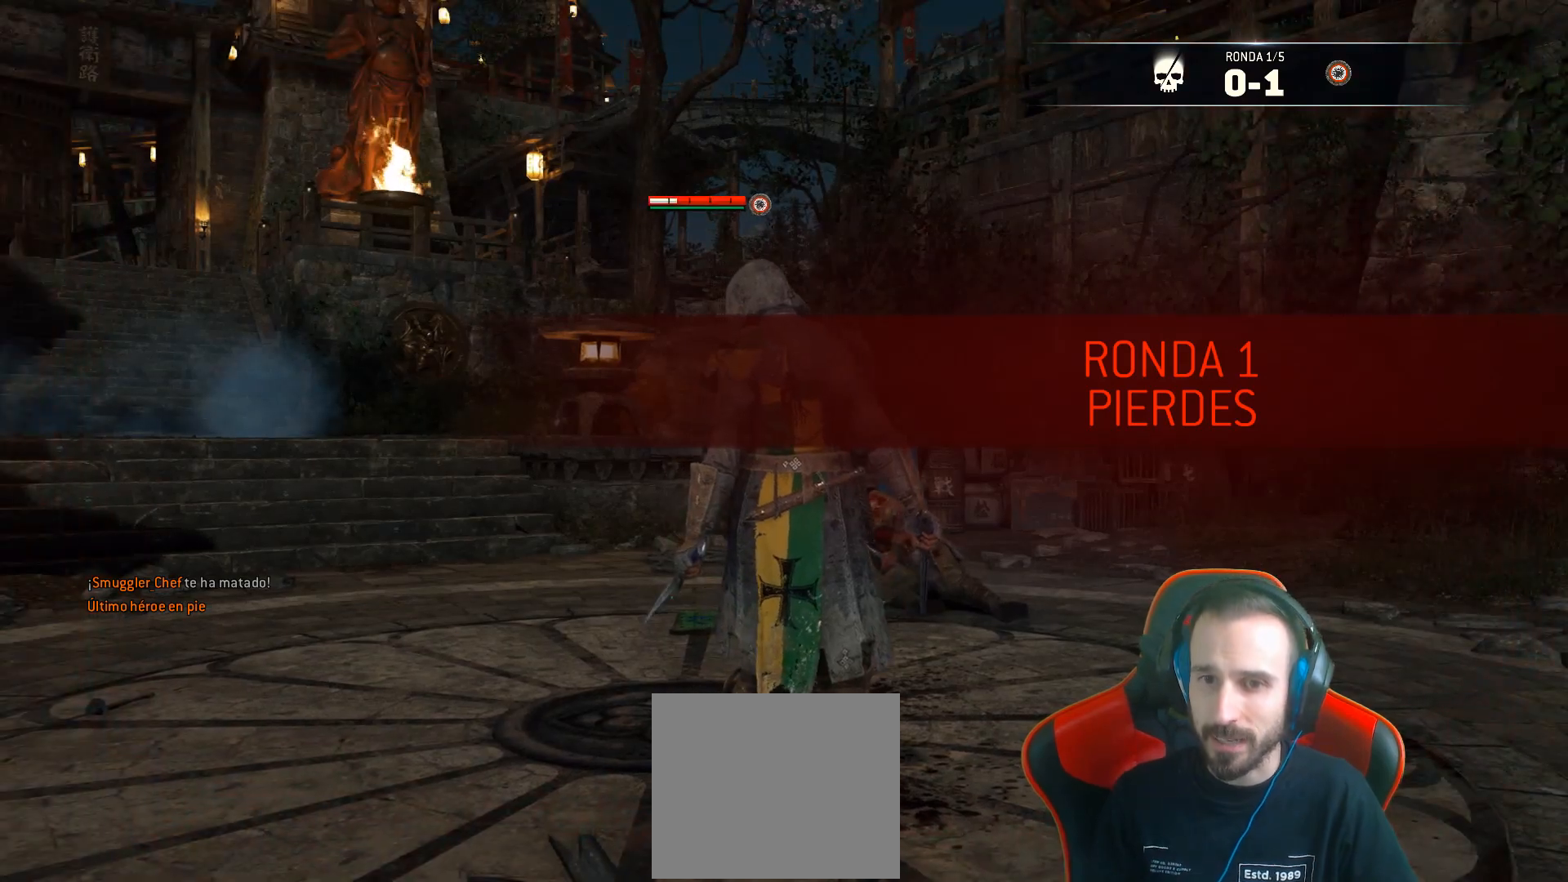
{"dt_ms": 500, "buttons": [], "left_stick": "center", "right_stick": "center", "events": []}
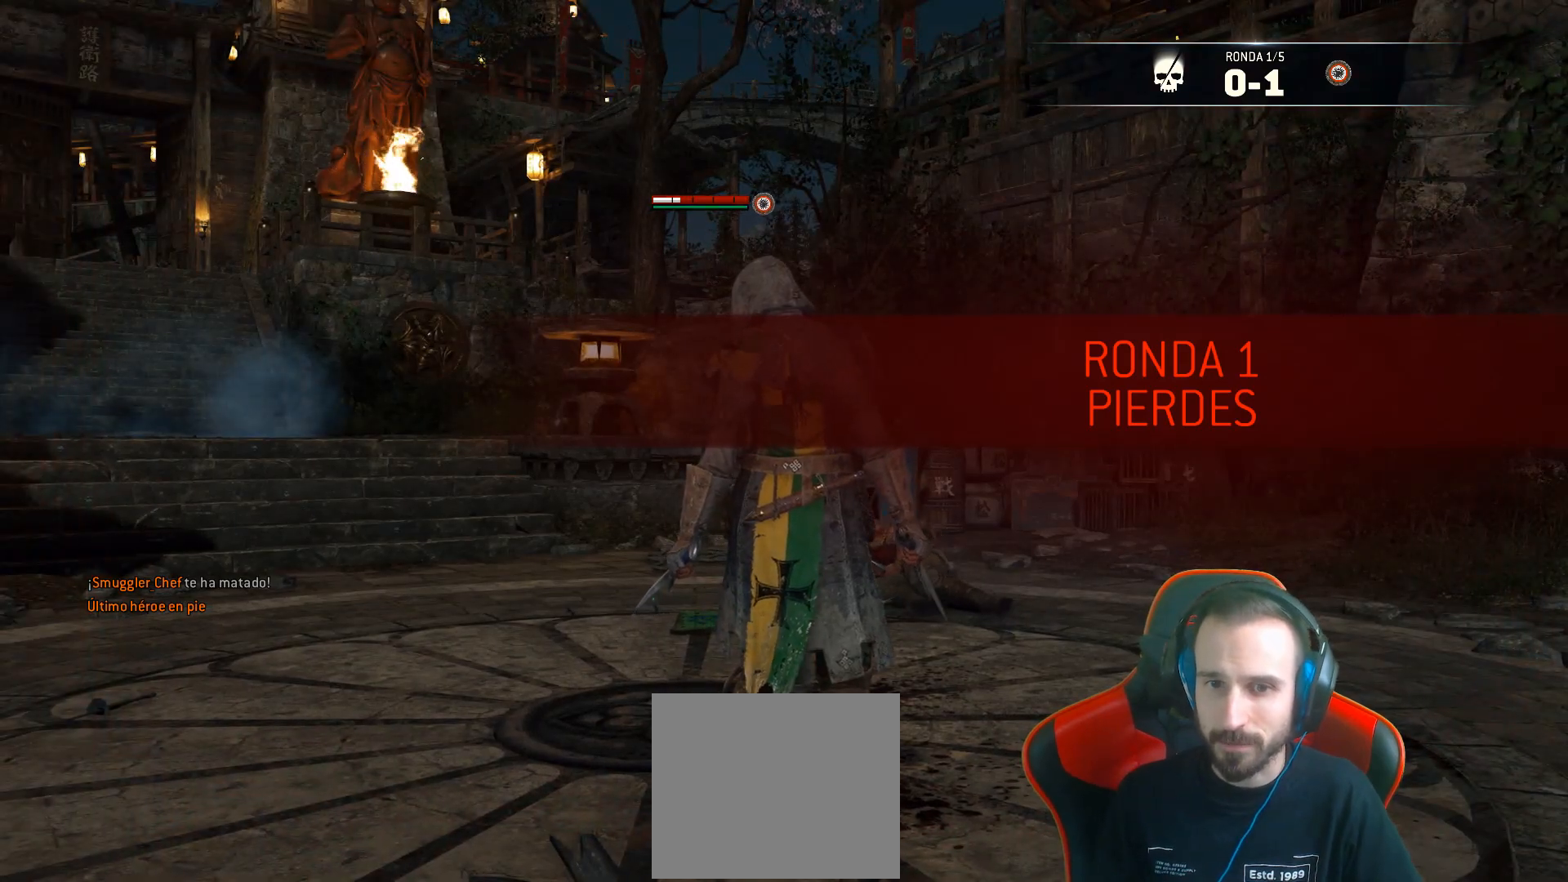
{"dt_ms": 500, "buttons": [], "left_stick": "center", "right_stick": "center", "events": []}
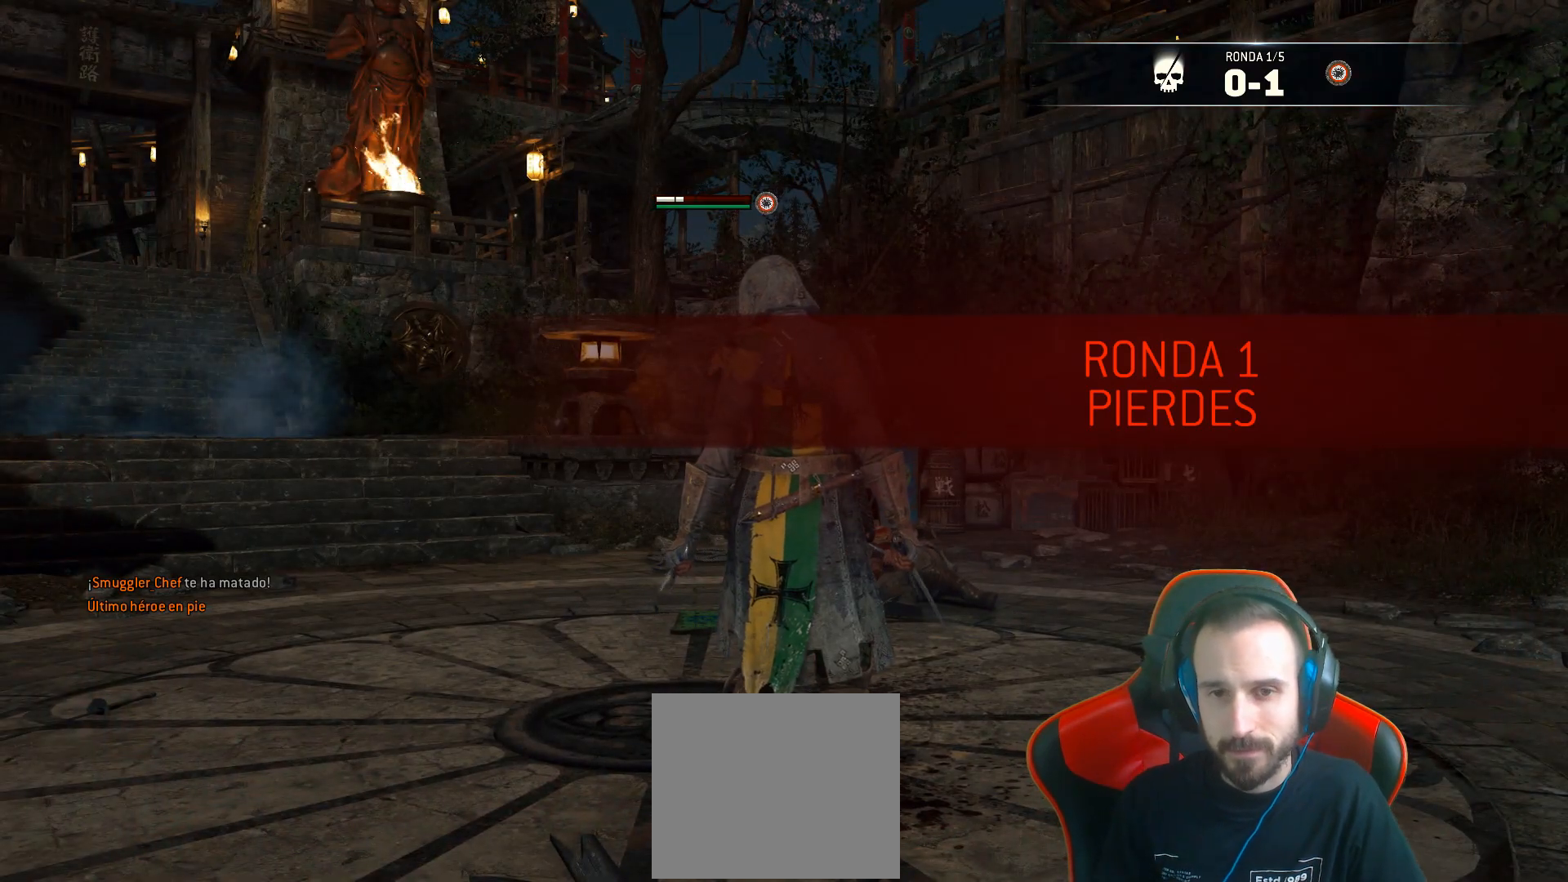
{"dt_ms": 500, "buttons": [], "left_stick": "center", "right_stick": "center", "events": []}
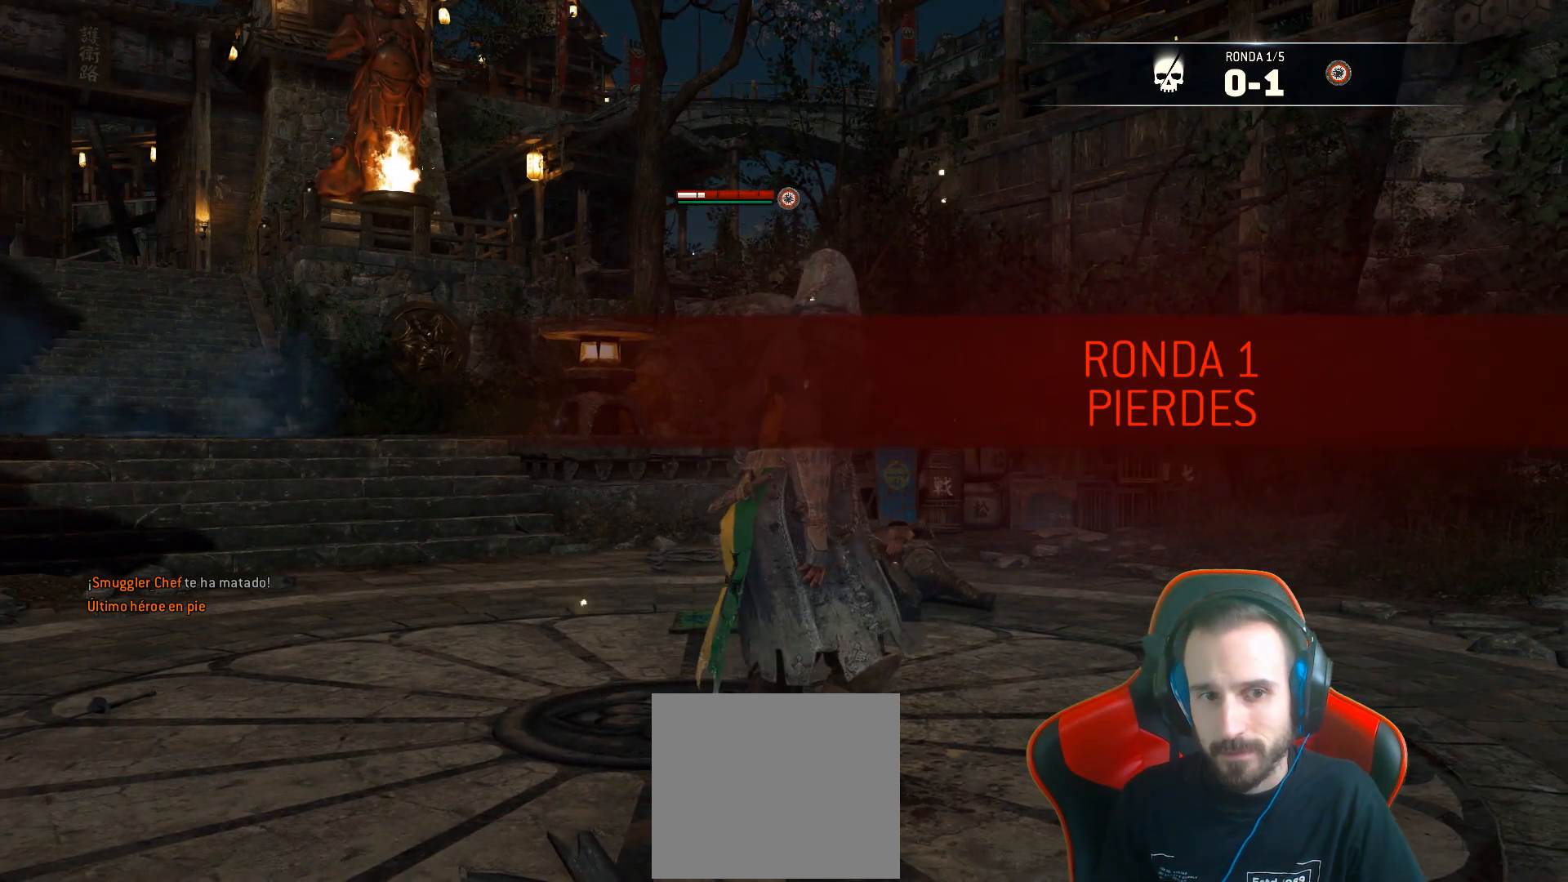
{"dt_ms": 500, "buttons": ["L1"], "left_stick": "center", "right_stick": "center", "events": [[67, "L1", "down"], [333, "CIRCLE", "down"], [400, "CIRCLE", "up"]]}
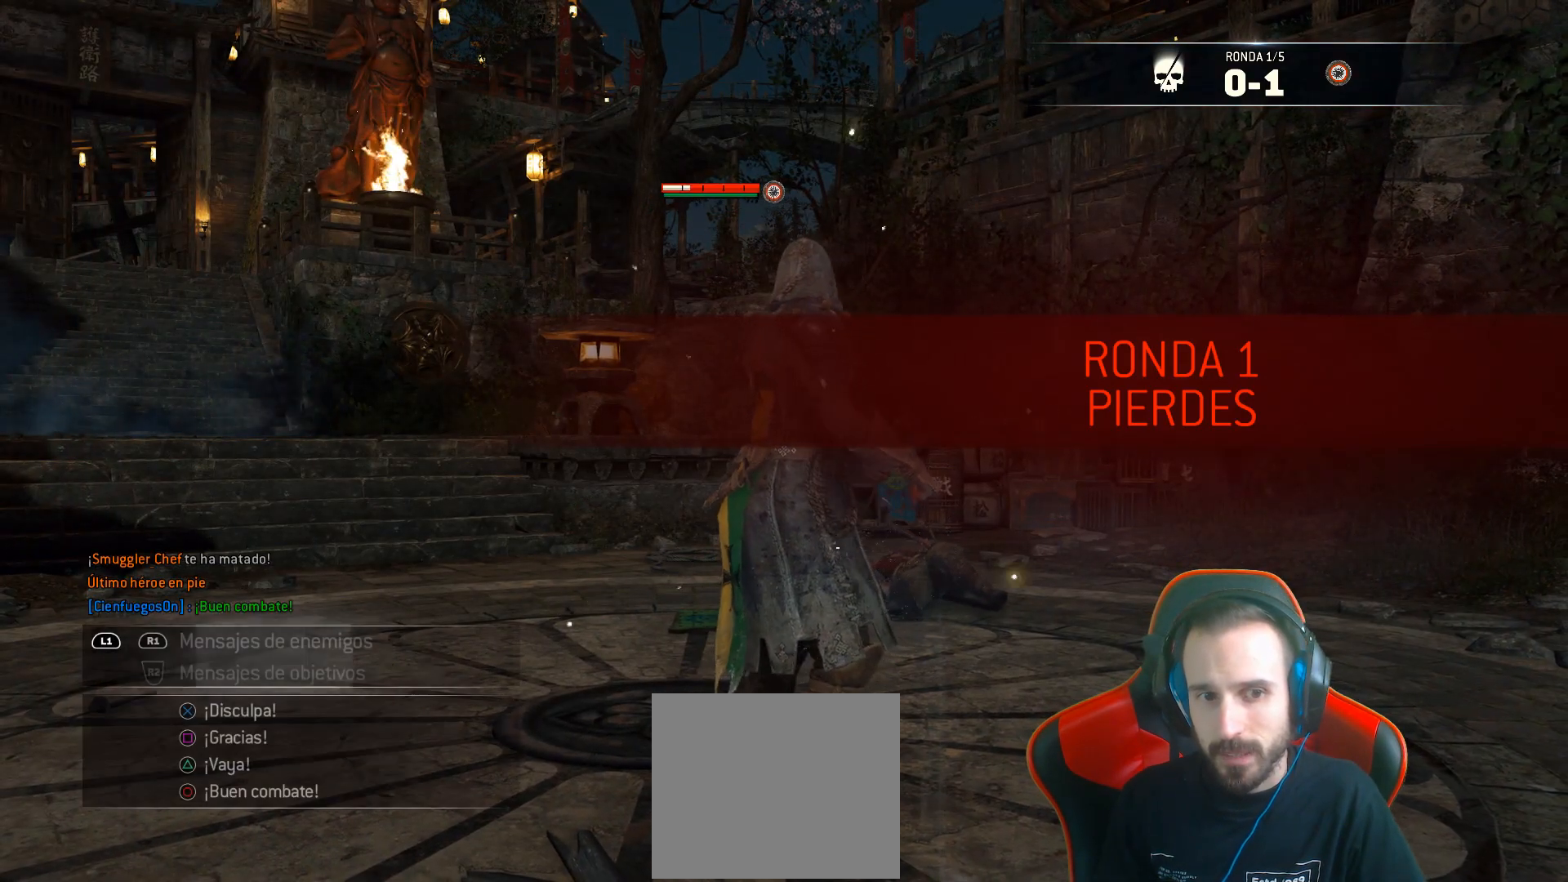
{"dt_ms": 500, "buttons": [], "left_stick": "center", "right_stick": "center", "events": [[83, "L1", "up"]]}
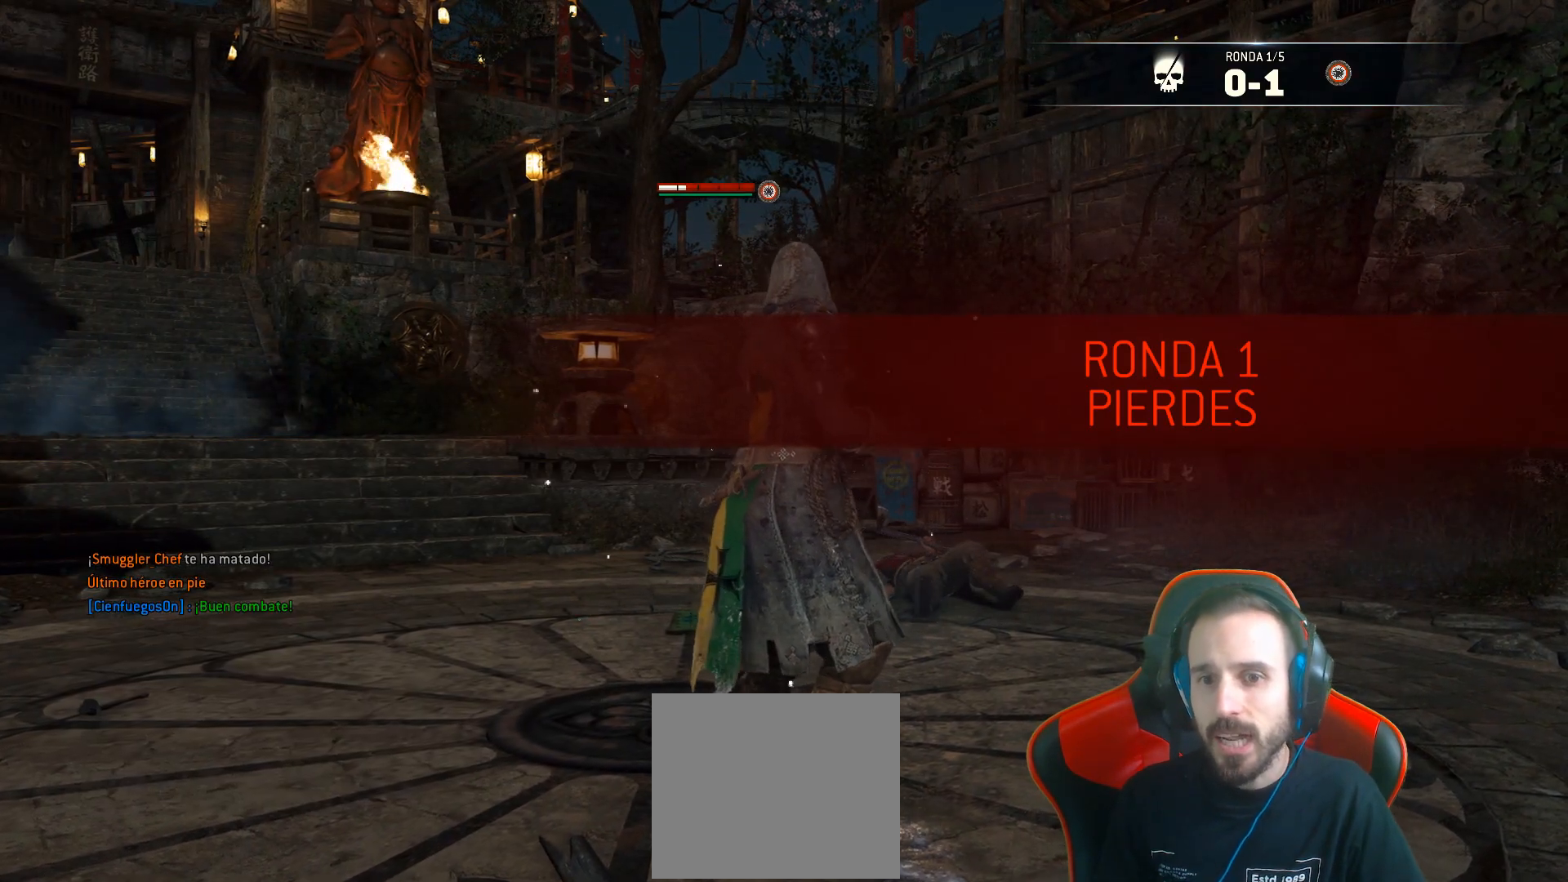
{"dt_ms": 500, "buttons": [], "left_stick": "center", "right_stick": "center", "events": []}
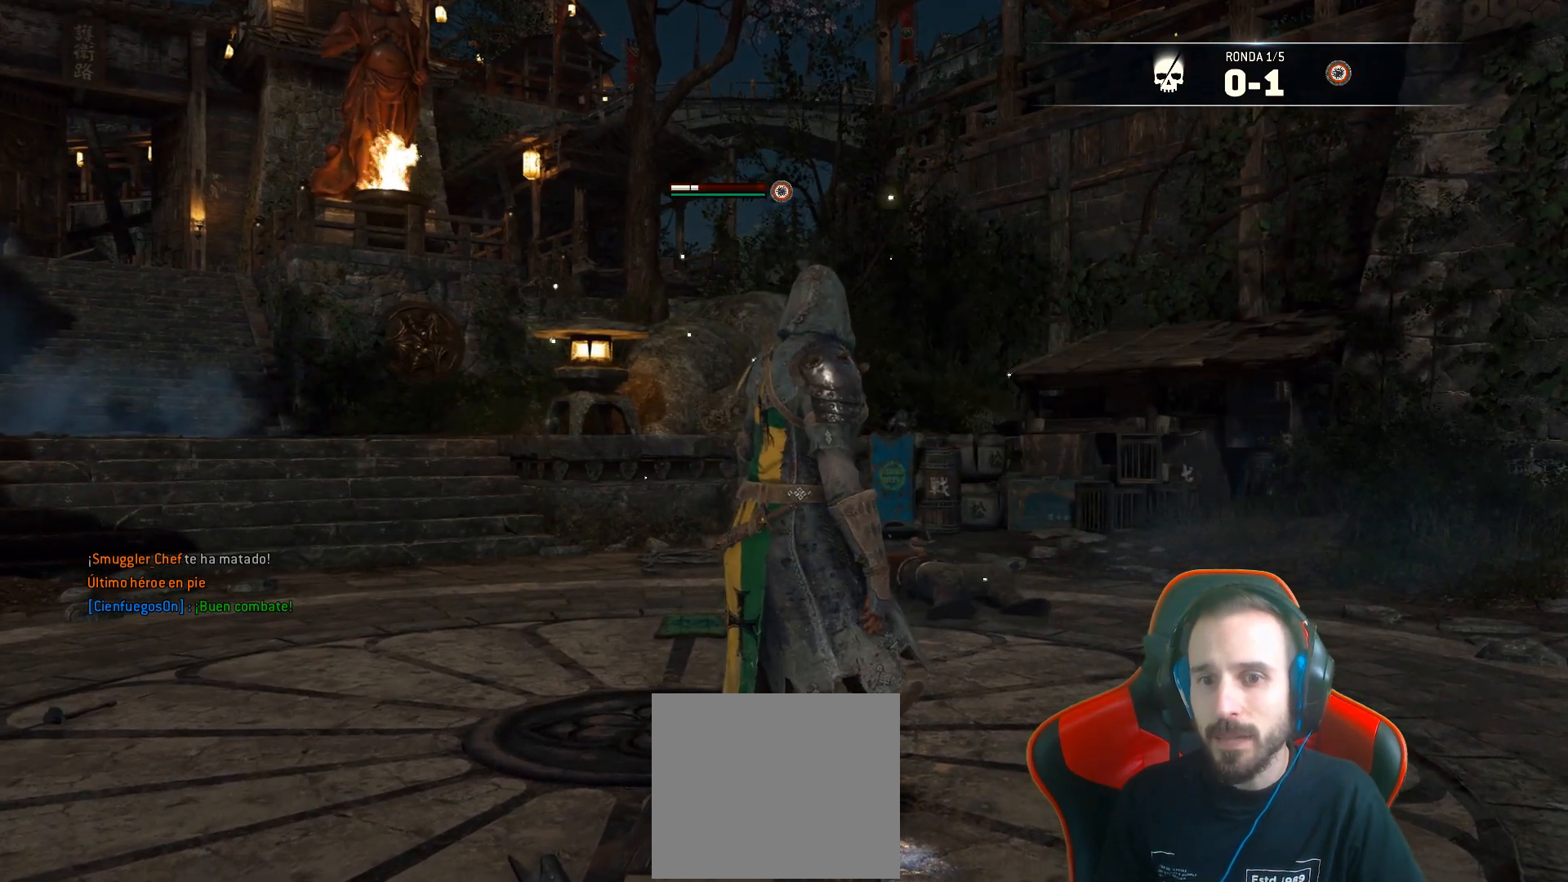
{"dt_ms": 500, "buttons": [], "left_stick": "center", "right_stick": "left", "events": [[367, "right_stick", "left"]]}
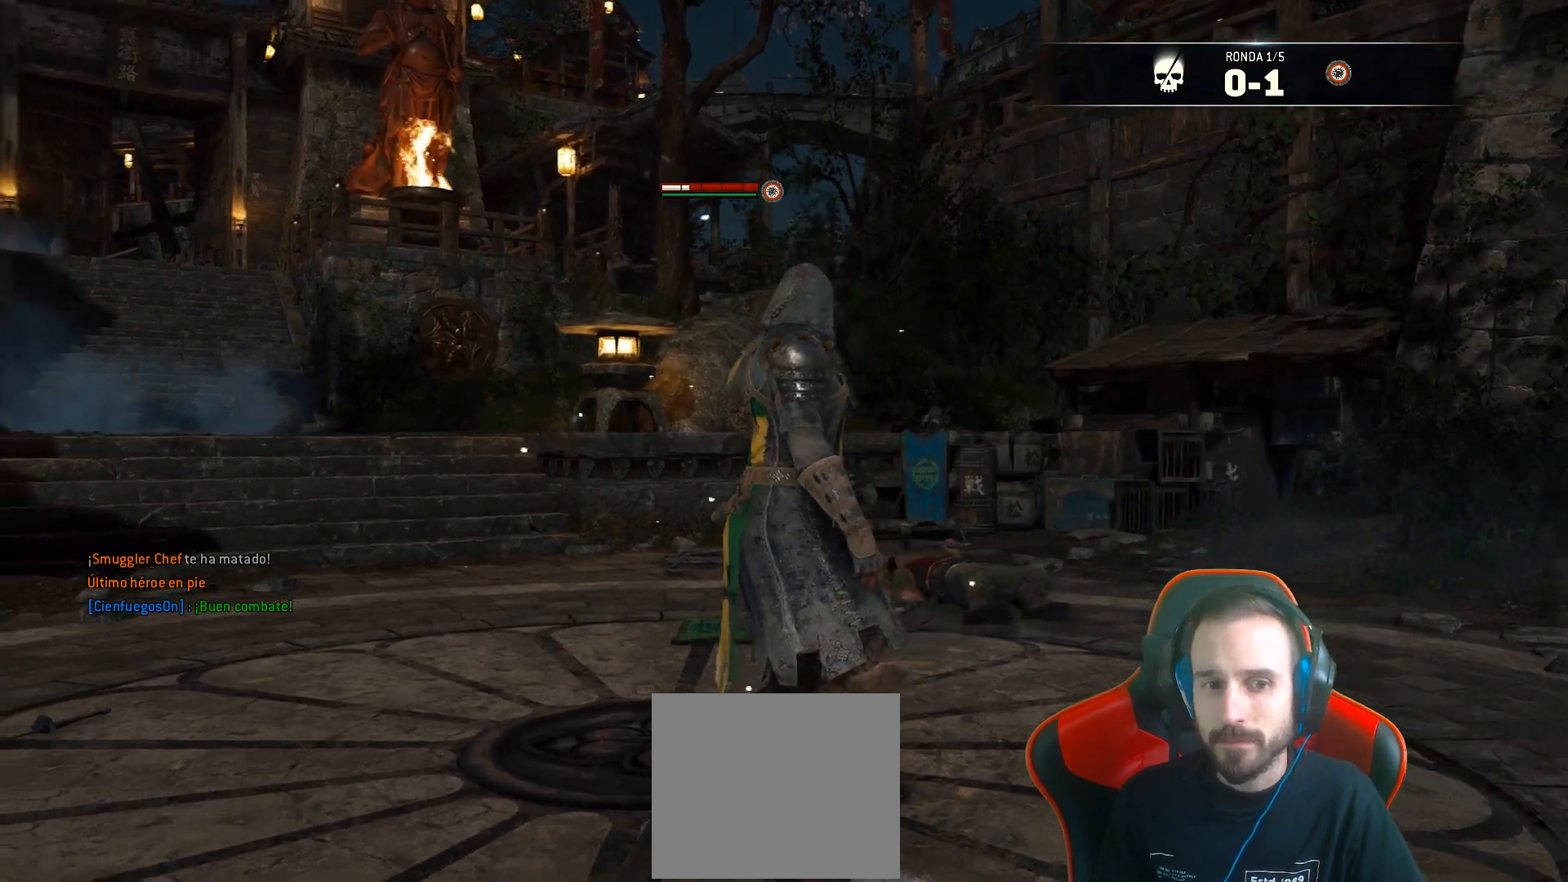
{"dt_ms": 500, "buttons": [], "left_stick": "center", "right_stick": "left", "events": []}
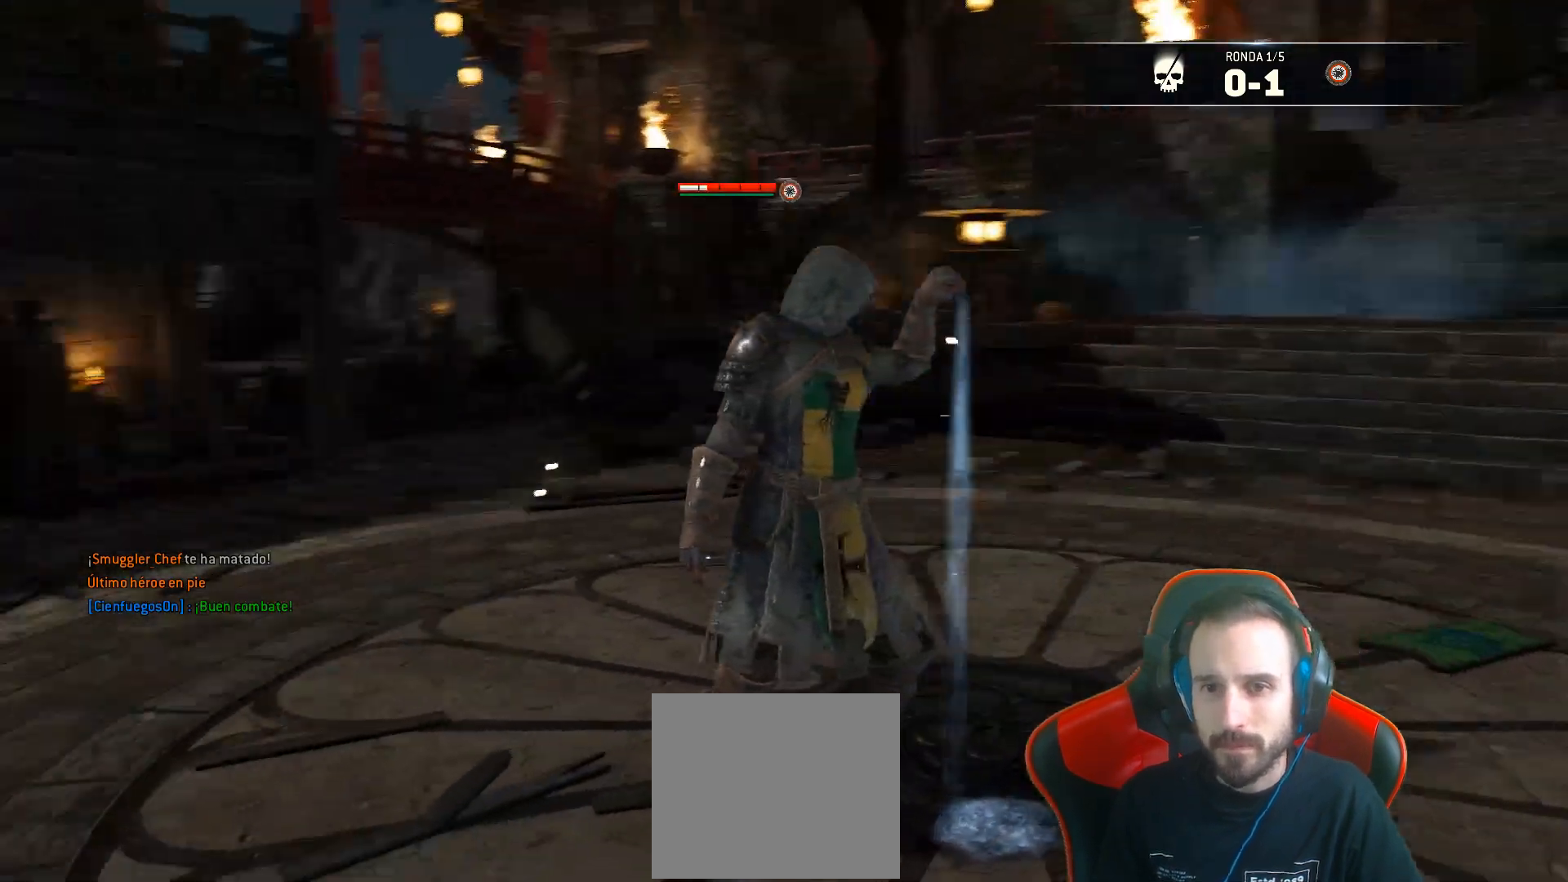
{"dt_ms": 500, "buttons": [], "left_stick": "center", "right_stick": "left", "events": []}
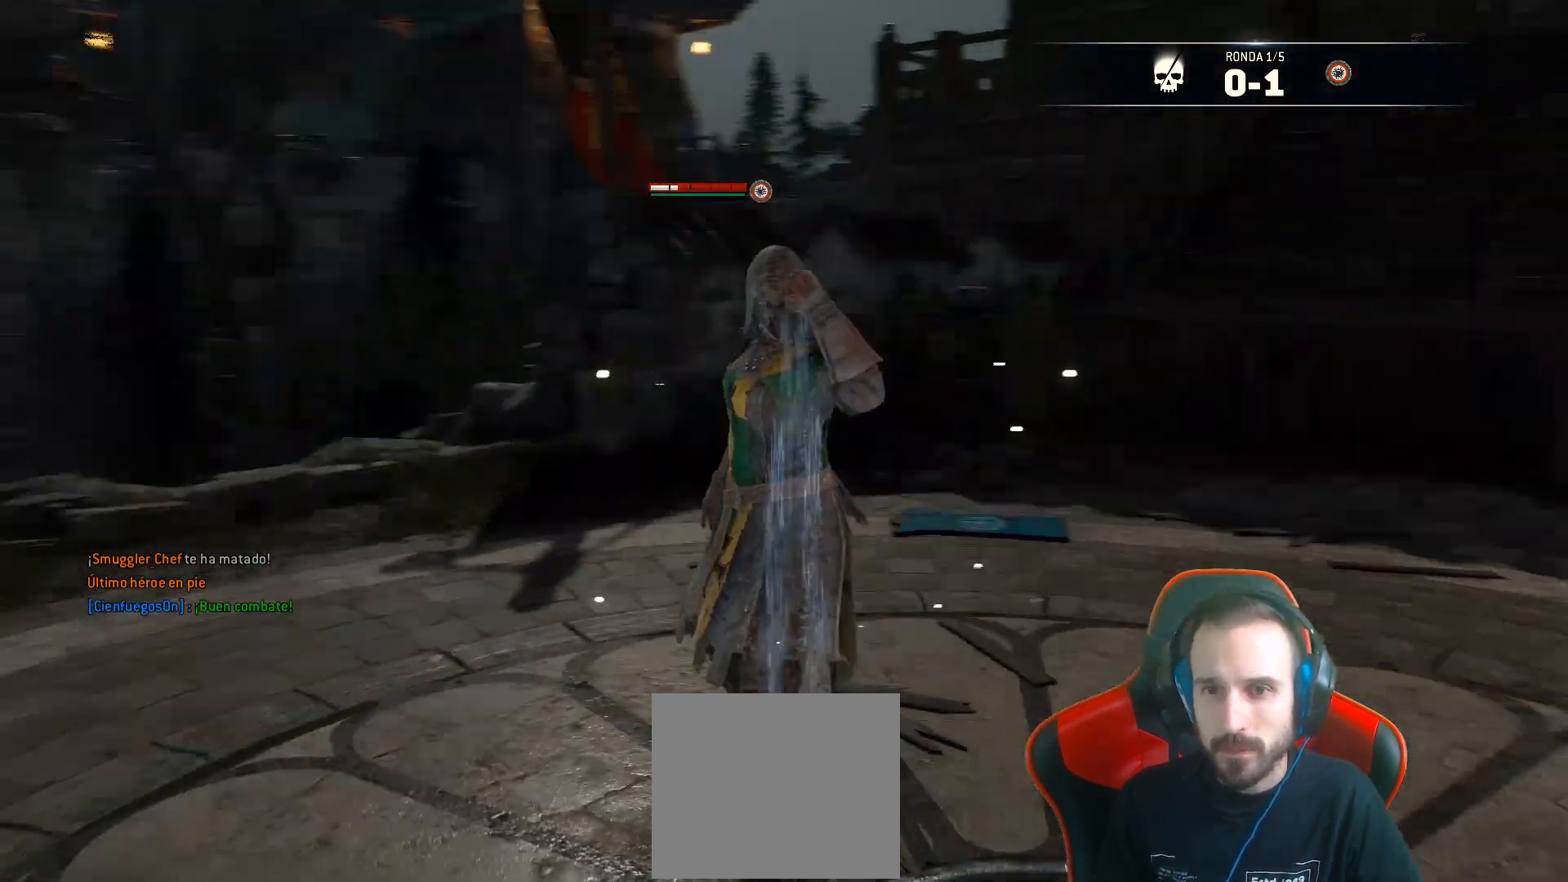
{"dt_ms": 500, "buttons": [], "left_stick": "center", "right_stick": "up-right", "events": [[33, "right_stick", "center"], [350, "right_stick", "up-right"]]}
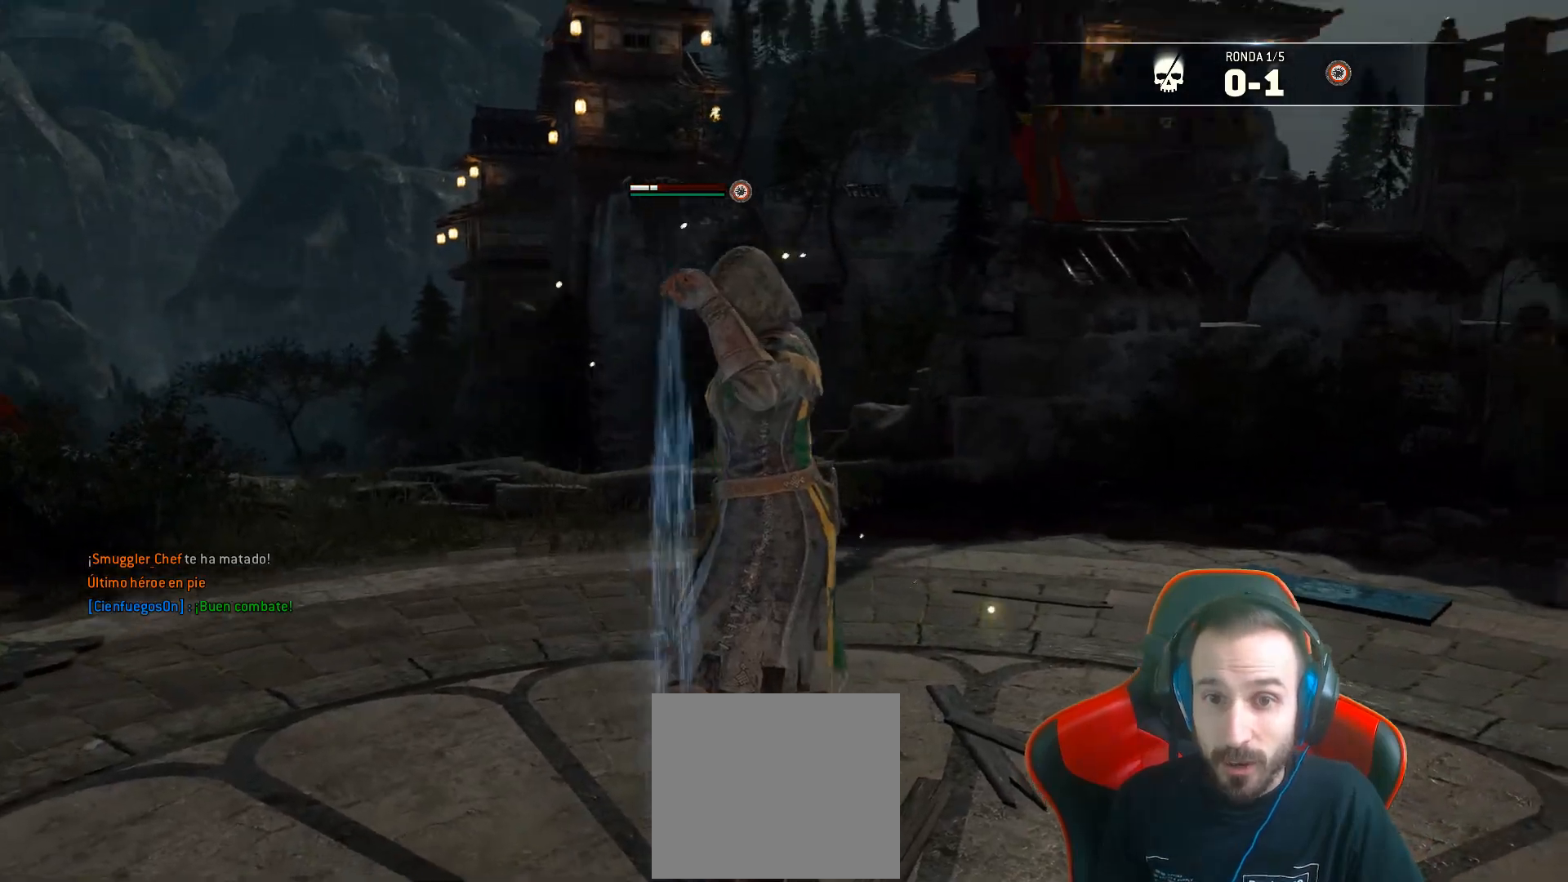
{"dt_ms": 500, "buttons": [], "left_stick": "center", "right_stick": "right", "events": [[317, "right_stick", "center"], [483, "right_stick", "right"]]}
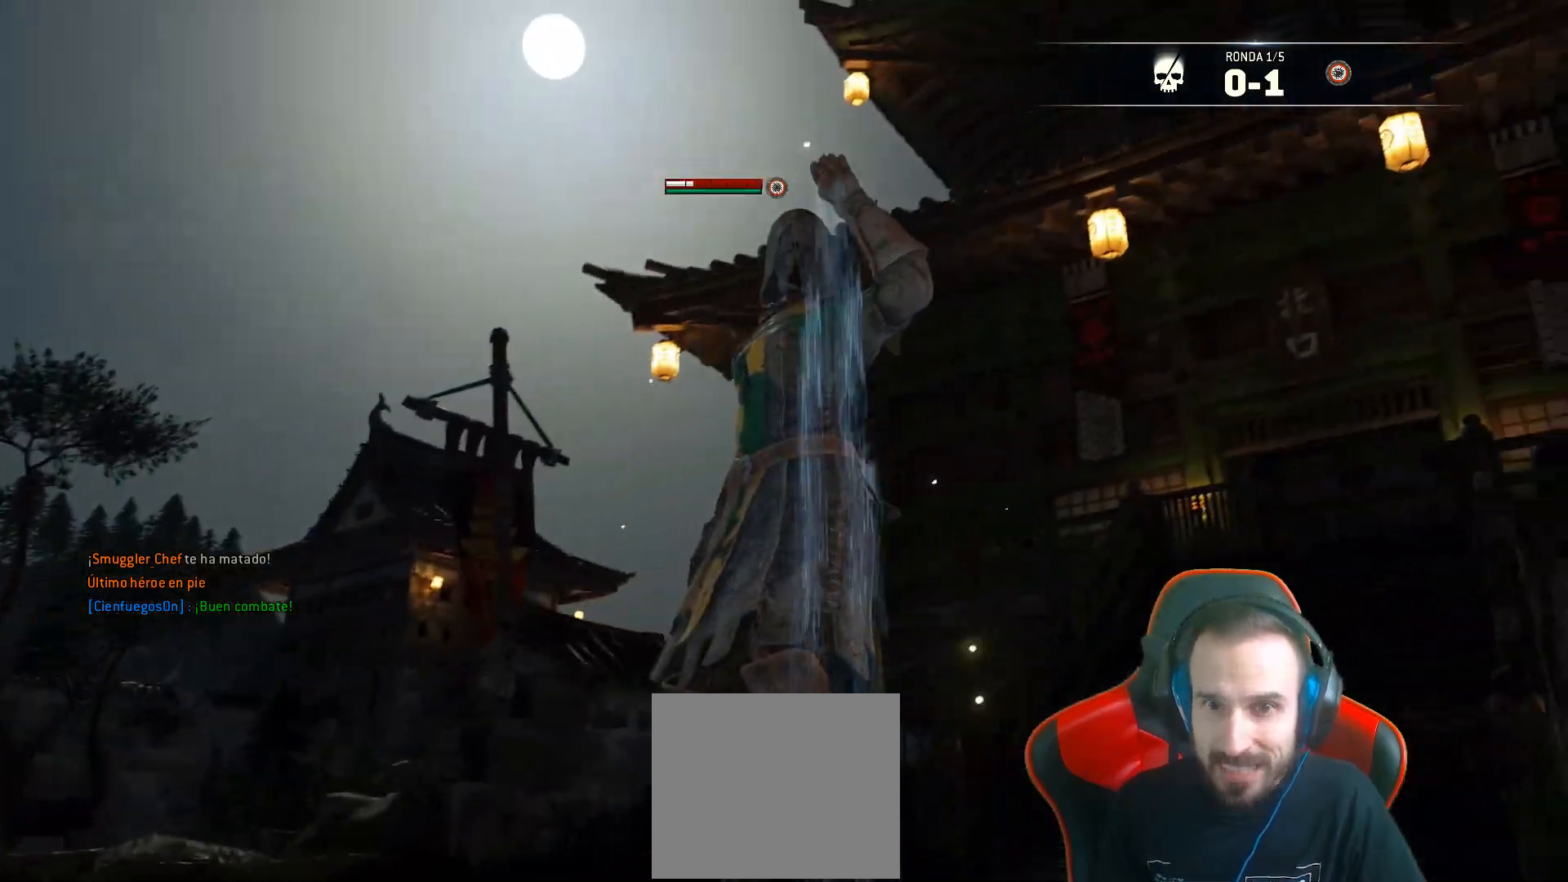
{"dt_ms": 500, "buttons": [], "left_stick": "center", "right_stick": "right", "events": []}
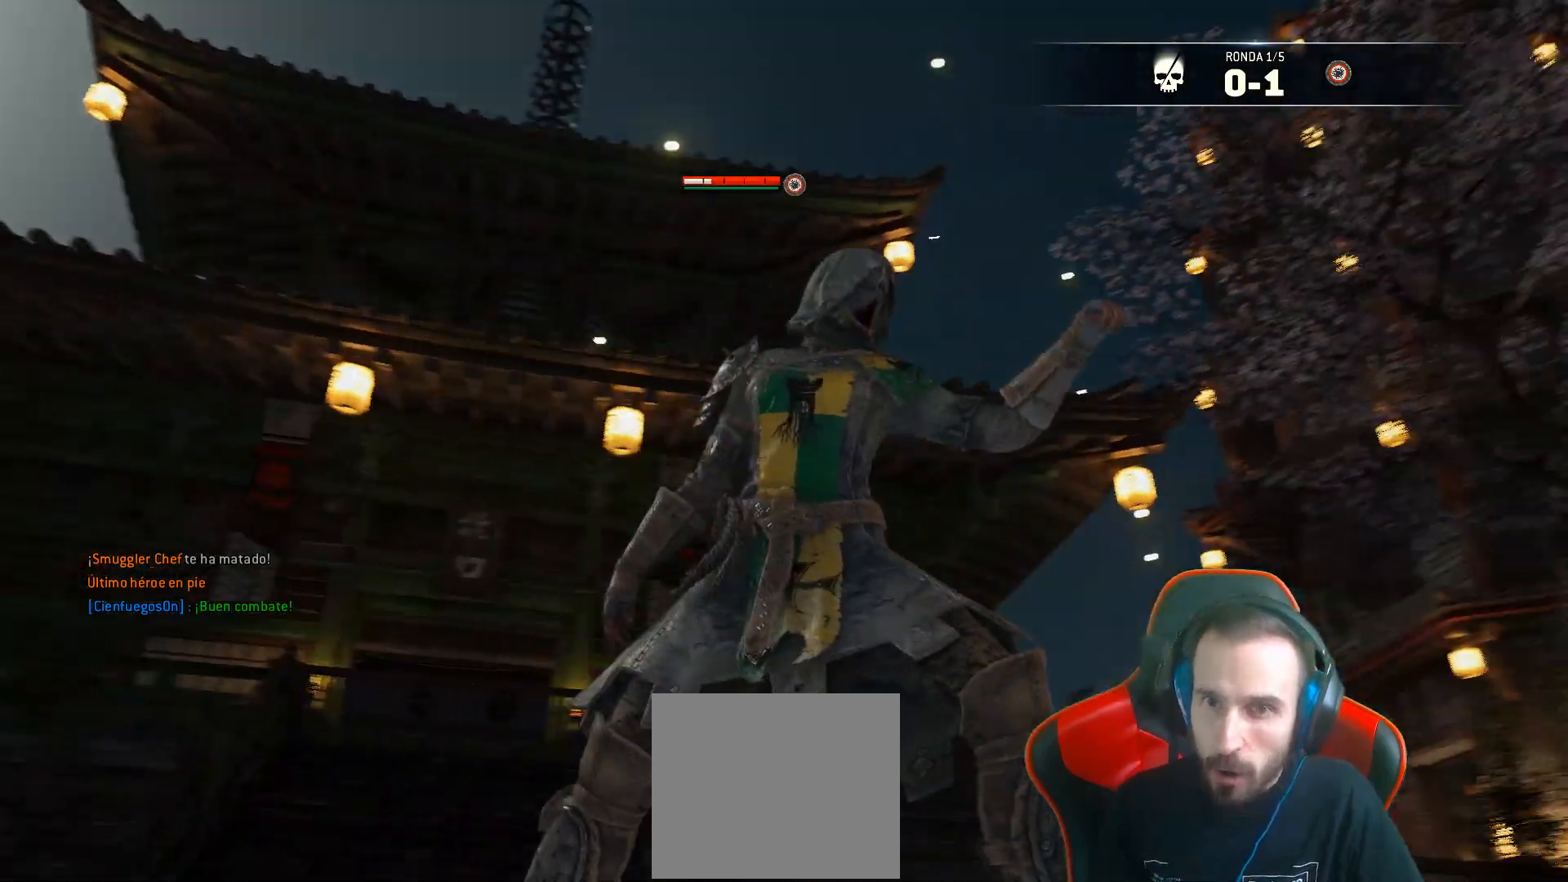
{"dt_ms": 500, "buttons": [], "left_stick": "center", "right_stick": "left", "events": [[200, "right_stick", "down"], [317, "right_stick", "down-left"], [483, "right_stick", "left"]]}
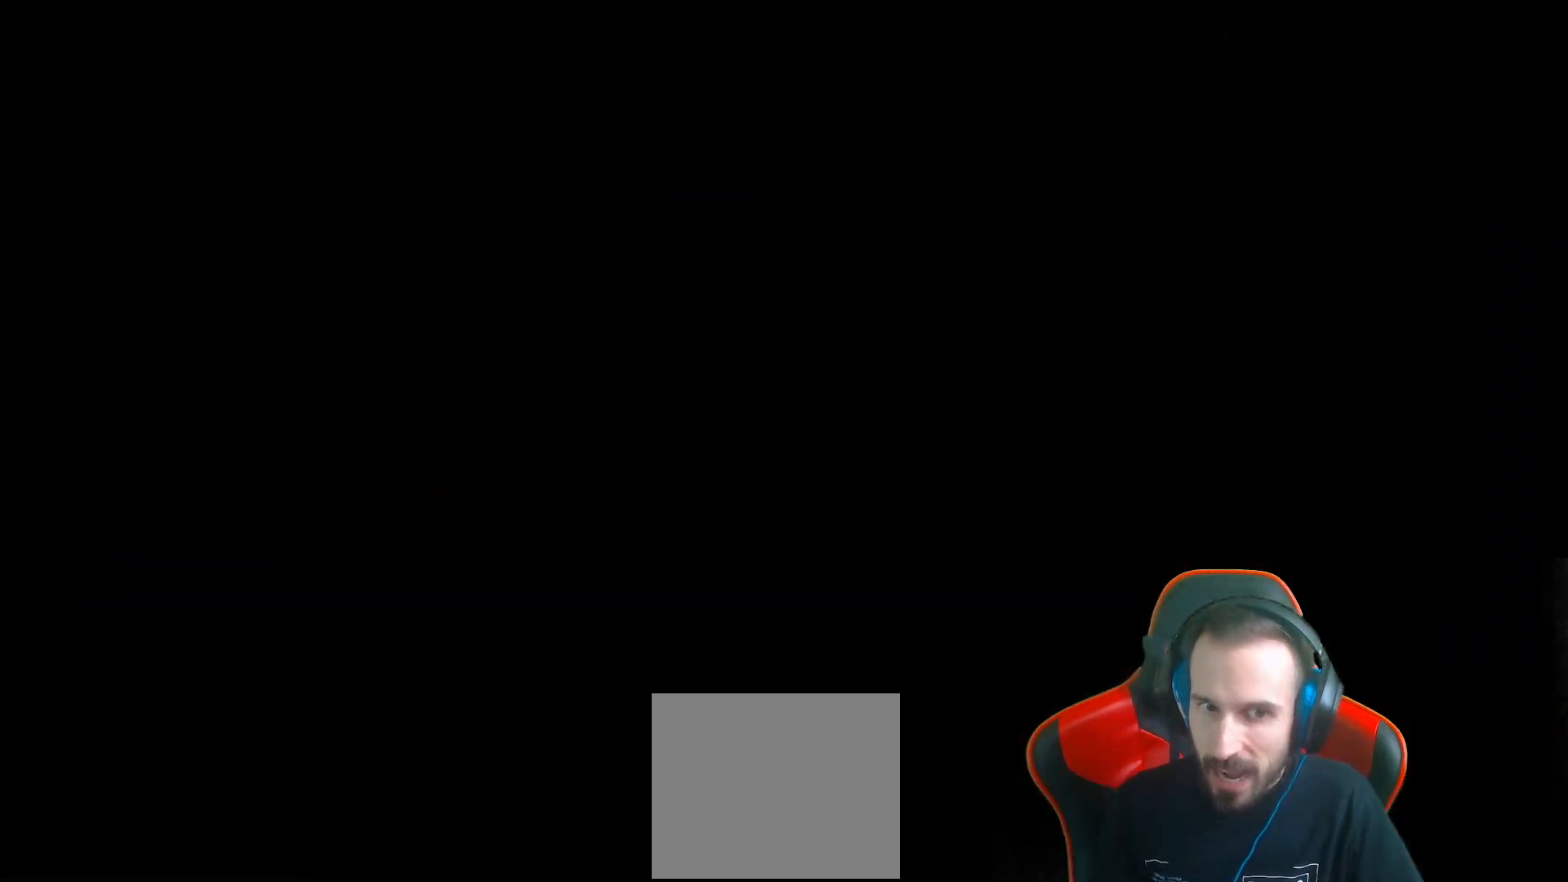
{"dt_ms": 500, "buttons": [], "left_stick": "center", "right_stick": "center", "events": [[350, "right_stick", "center"]]}
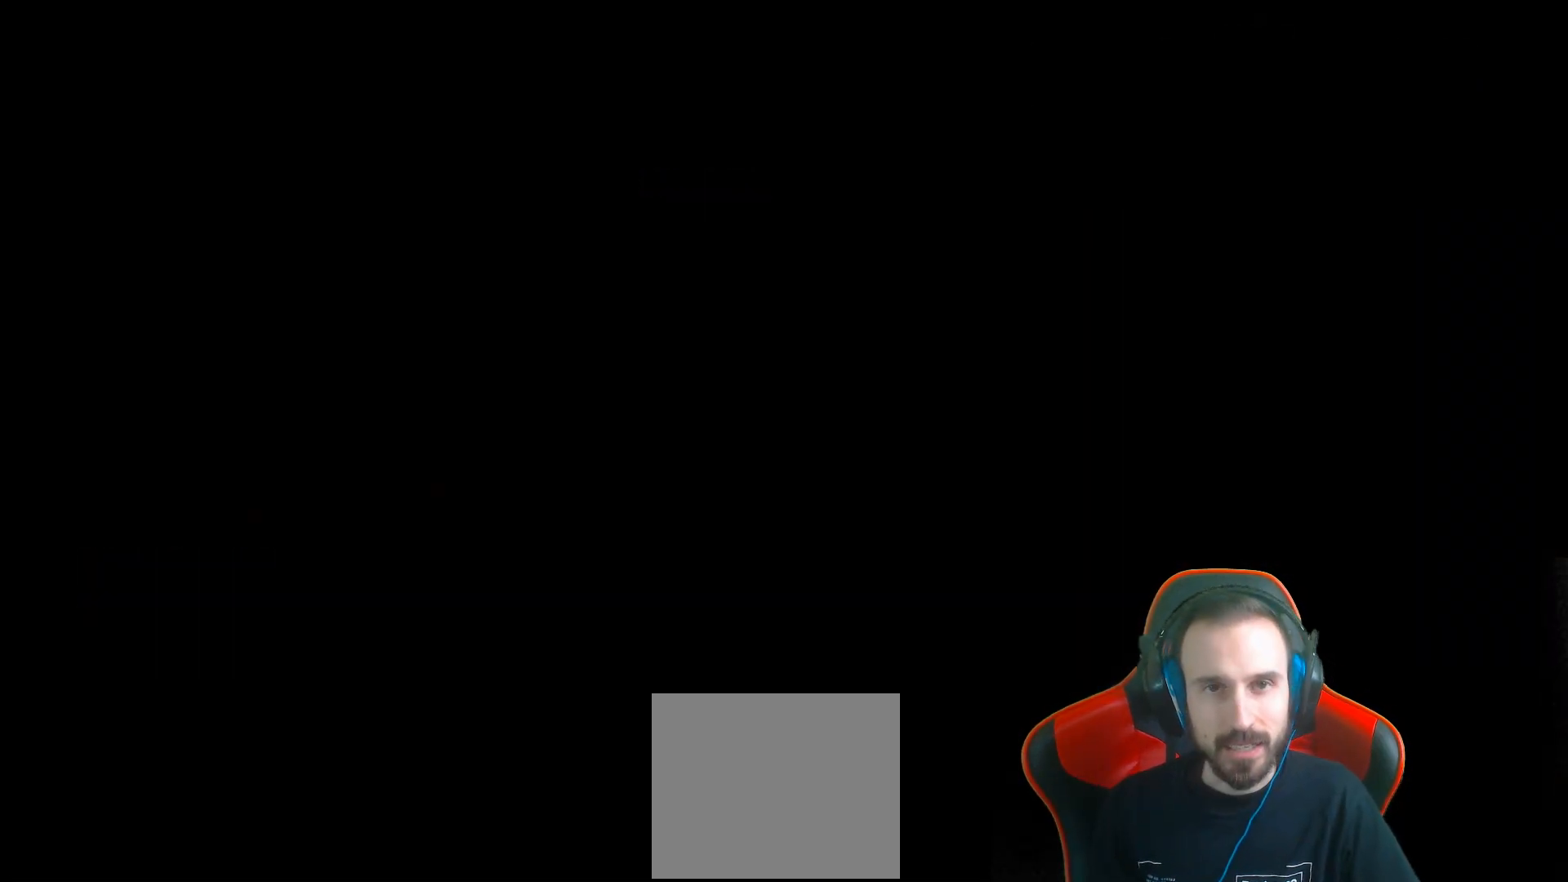
{"dt_ms": 500, "buttons": [], "left_stick": "center", "right_stick": "center", "events": [[33, "right_stick", "right"], [283, "right_stick", "center"]]}